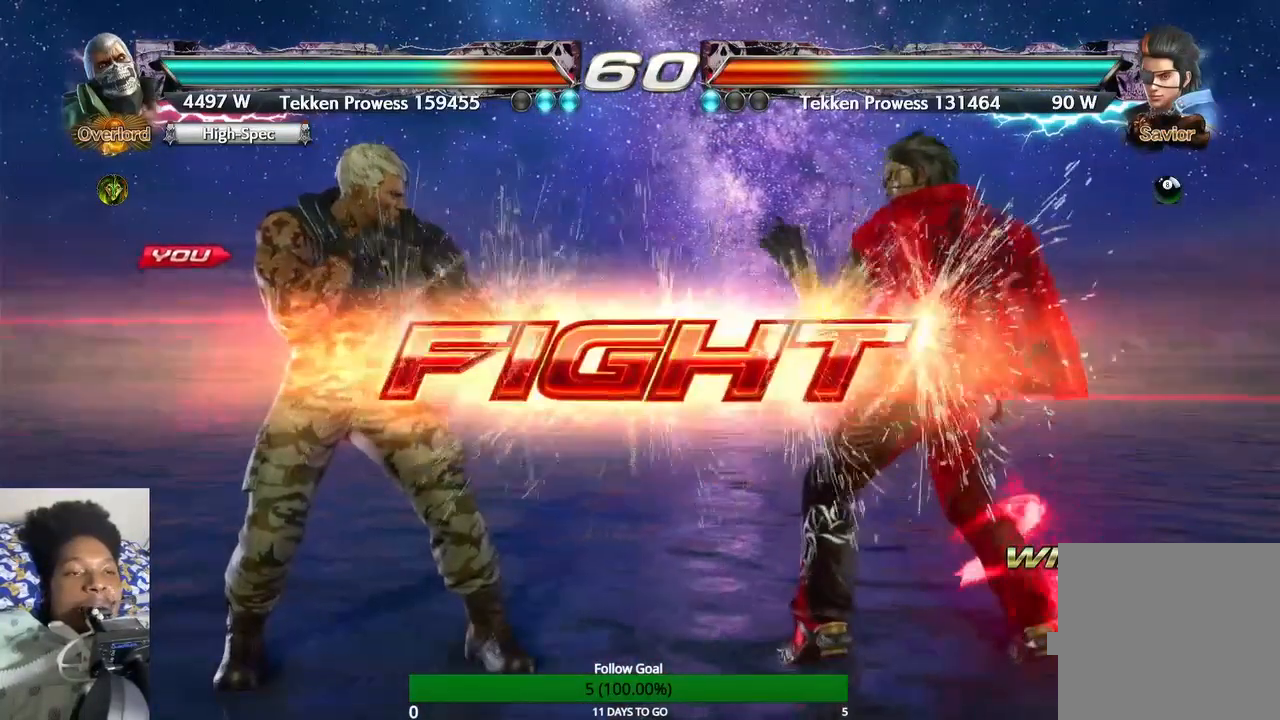
Gameplay with a controller (PlayStation layout); each line is a JSON object with the inputs held at the frame after it. "events" lists button and stick changes between this image and that frame as [ms after this image, input, new state], when the widget could be followed in between. Not read: L3 R3.
{"buttons": [], "left_stick": "center", "right_stick": "center", "events": [[100, "left_stick", "down-right"], [200, "CROSS", "down"], [233, "CROSS", "up"], [267, "left_stick", "center"]]}
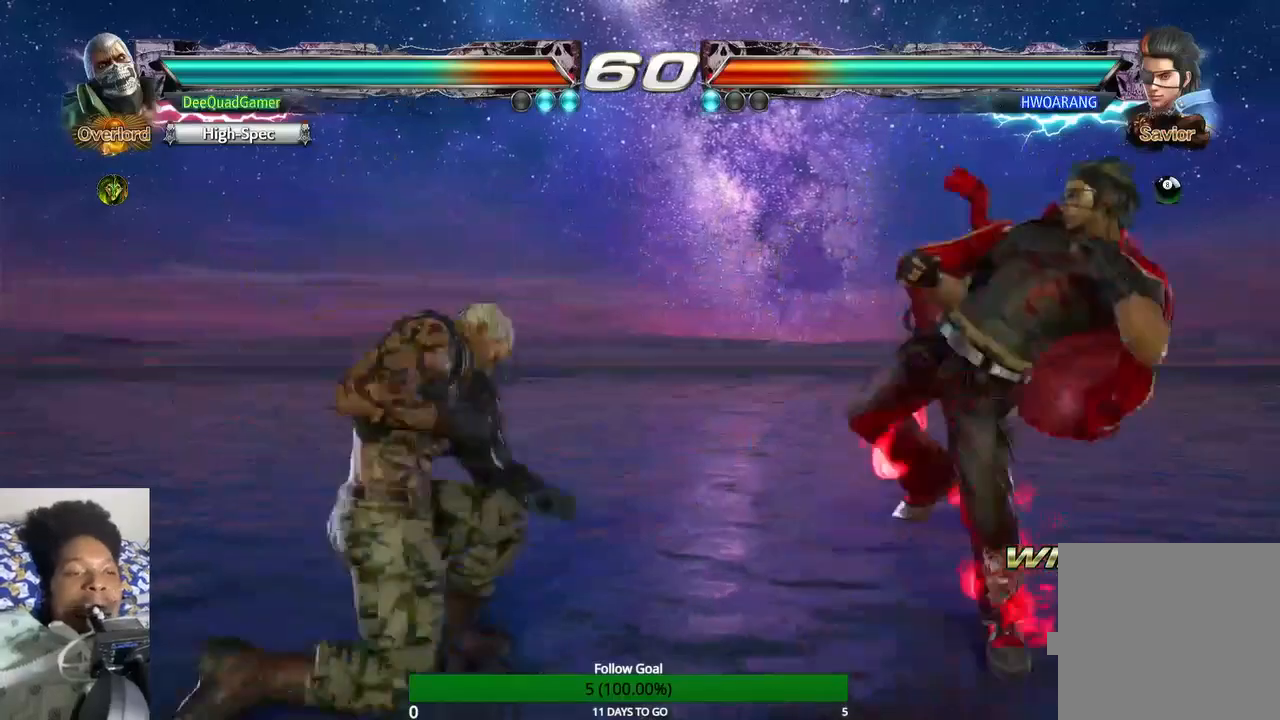
{"buttons": [], "left_stick": "down-right", "right_stick": "center", "events": [[467, "left_stick", "down-right"]]}
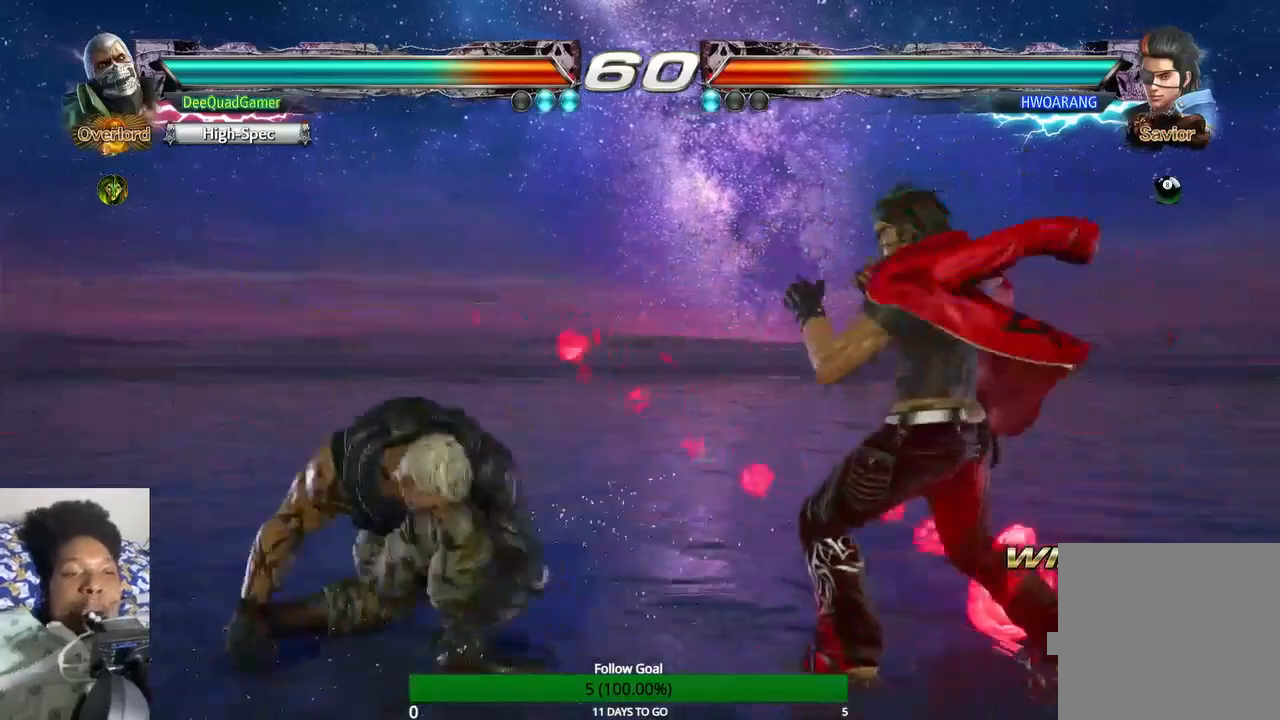
{"buttons": [], "left_stick": "center", "right_stick": "center", "events": [[133, "TRIANGLE", "down"], [233, "left_stick", "center"], [333, "SQUARE", "down"], [333, "TRIANGLE", "up"], [467, "SQUARE", "up"]]}
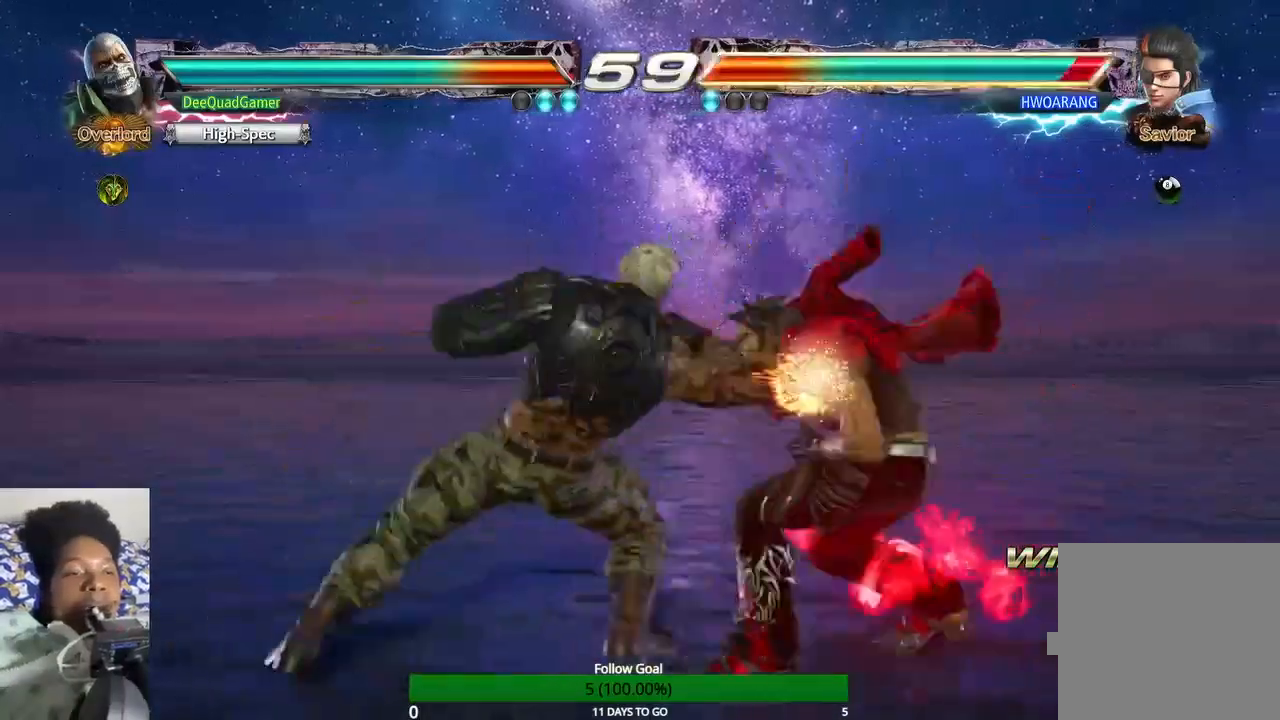
{"buttons": [], "left_stick": "center", "right_stick": "center", "events": []}
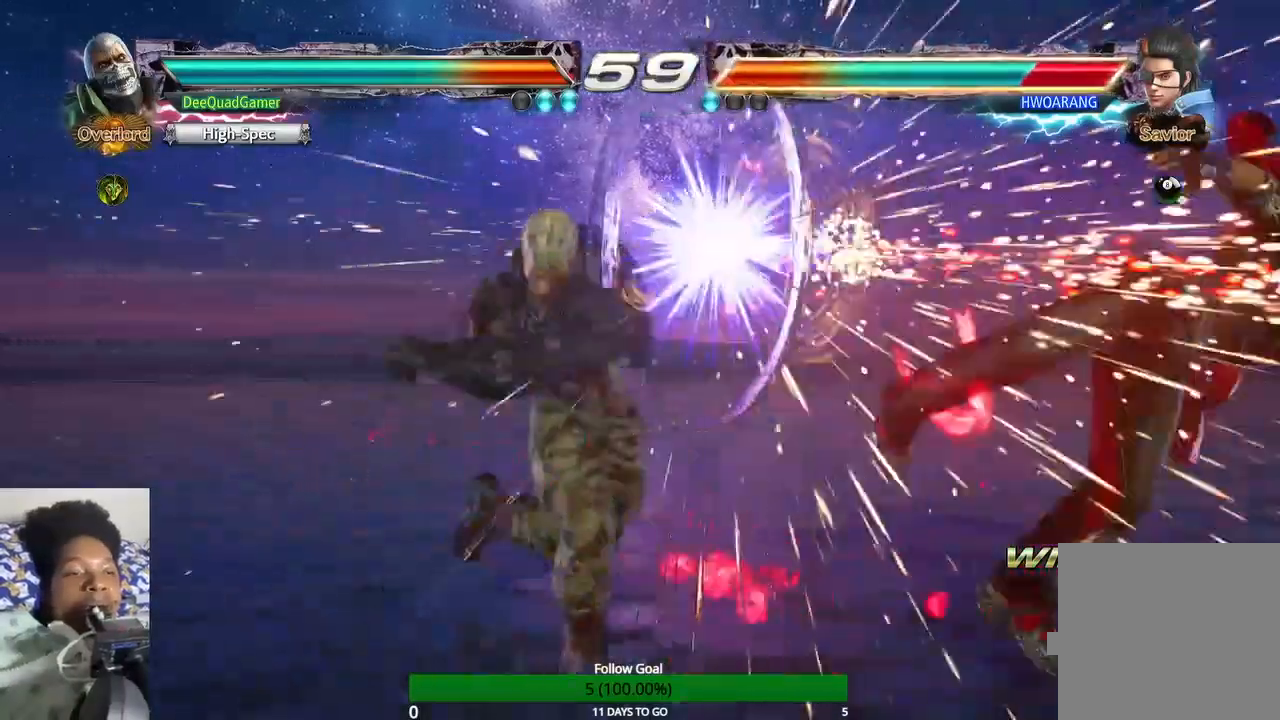
{"buttons": [], "left_stick": "right", "right_stick": "center", "events": [[200, "left_stick", "right"]]}
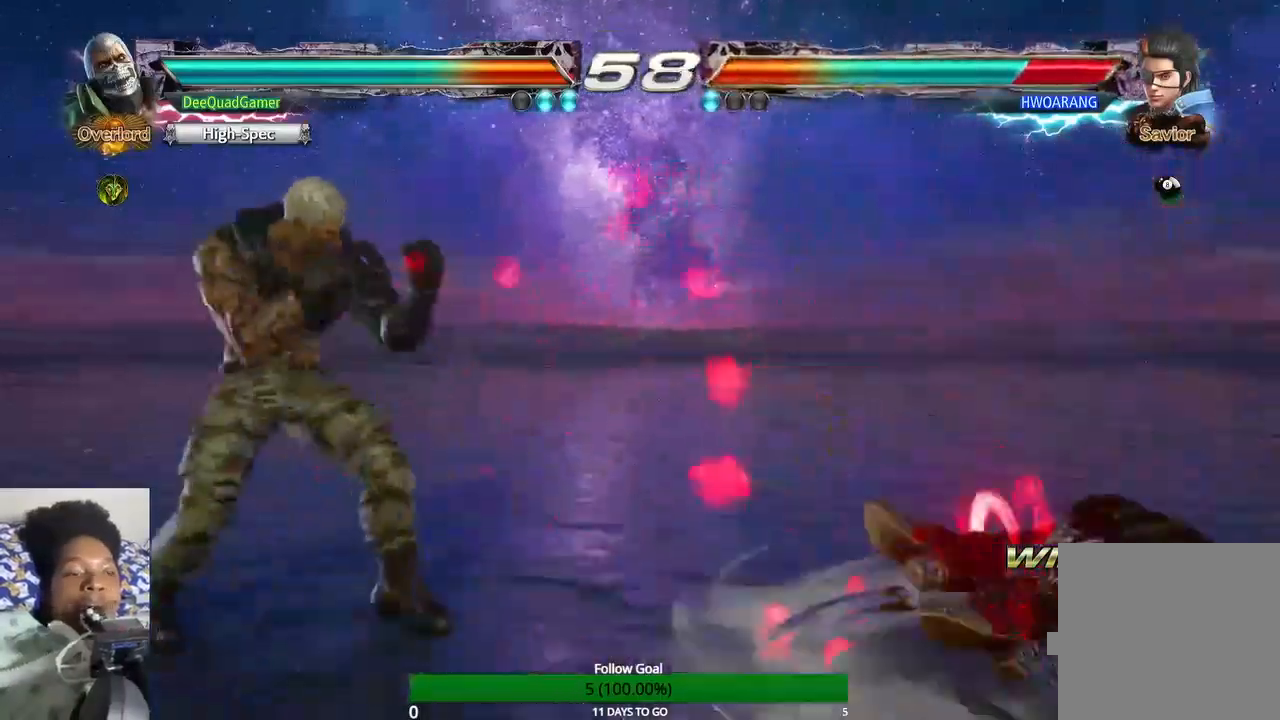
{"buttons": [], "left_stick": "right", "right_stick": "center", "events": []}
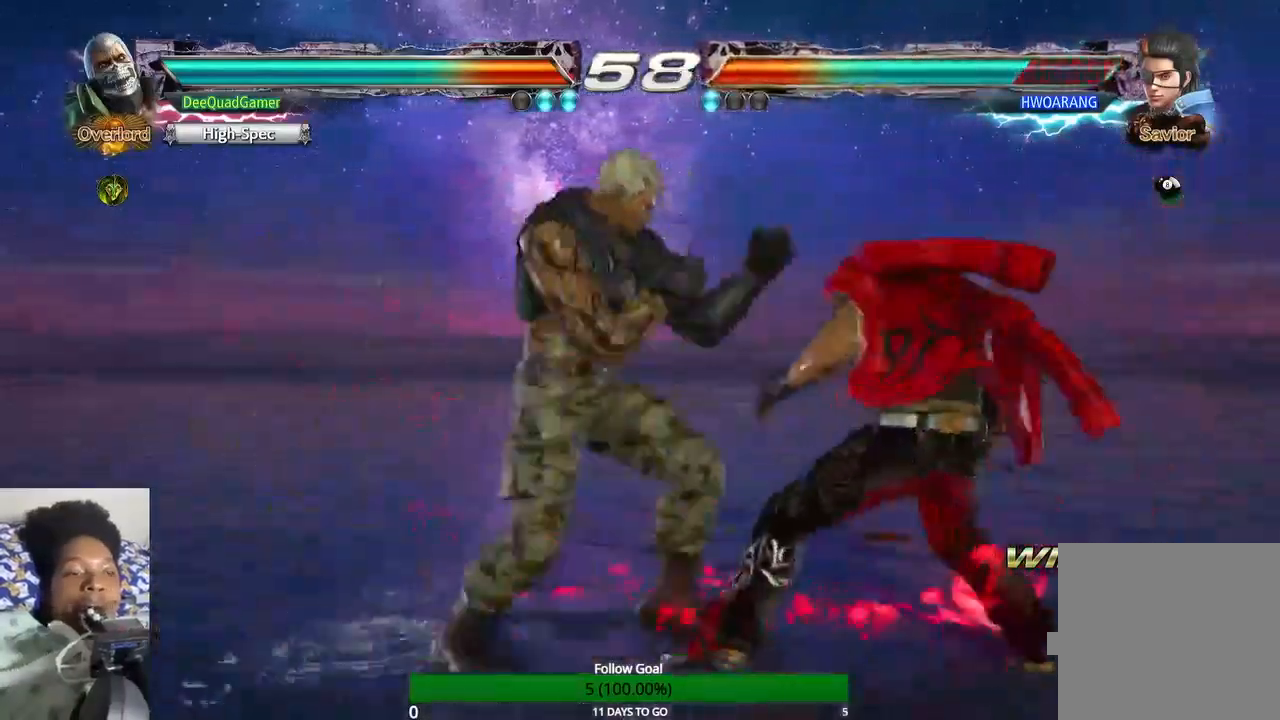
{"buttons": [], "left_stick": "center", "right_stick": "center", "events": [[33, "CROSS", "down"], [200, "CROSS", "up"], [300, "left_stick", "center"]]}
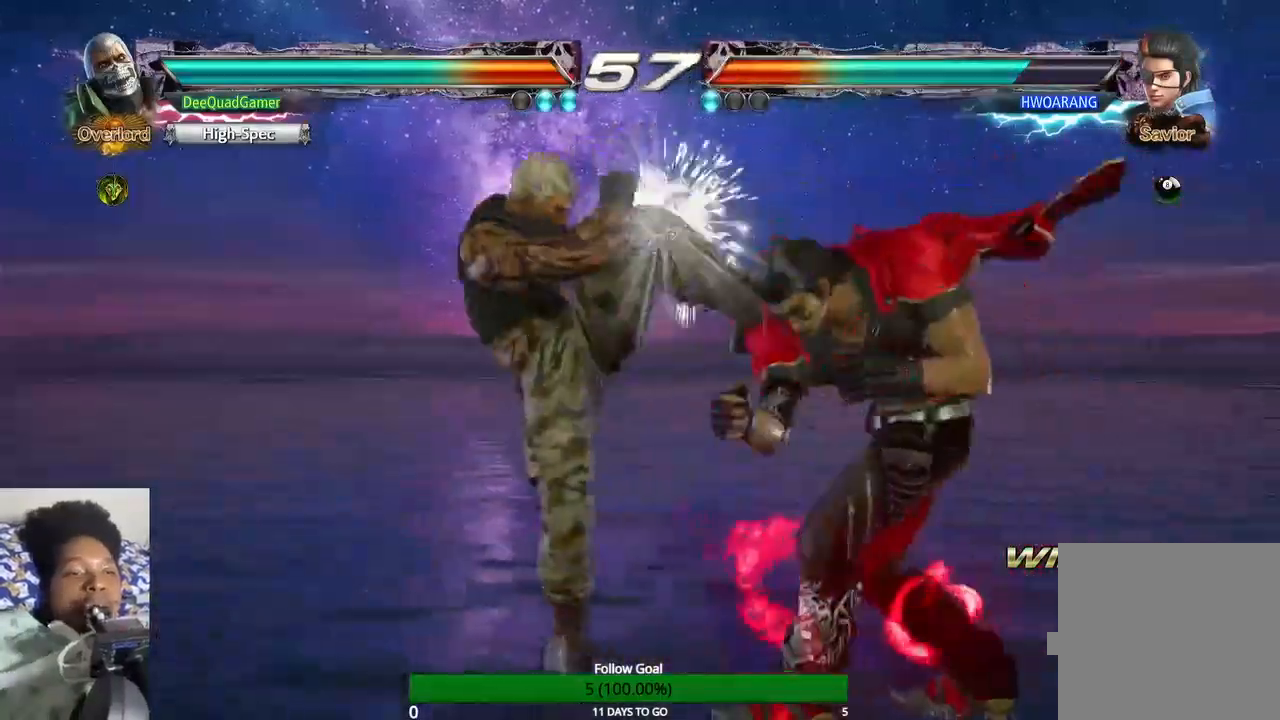
{"buttons": ["SQUARE"], "left_stick": "center", "right_stick": "center", "events": [[167, "left_stick", "down-right"], [200, "TRIANGLE", "down"], [267, "left_stick", "center"], [333, "TRIANGLE", "up"], [367, "SQUARE", "down"]]}
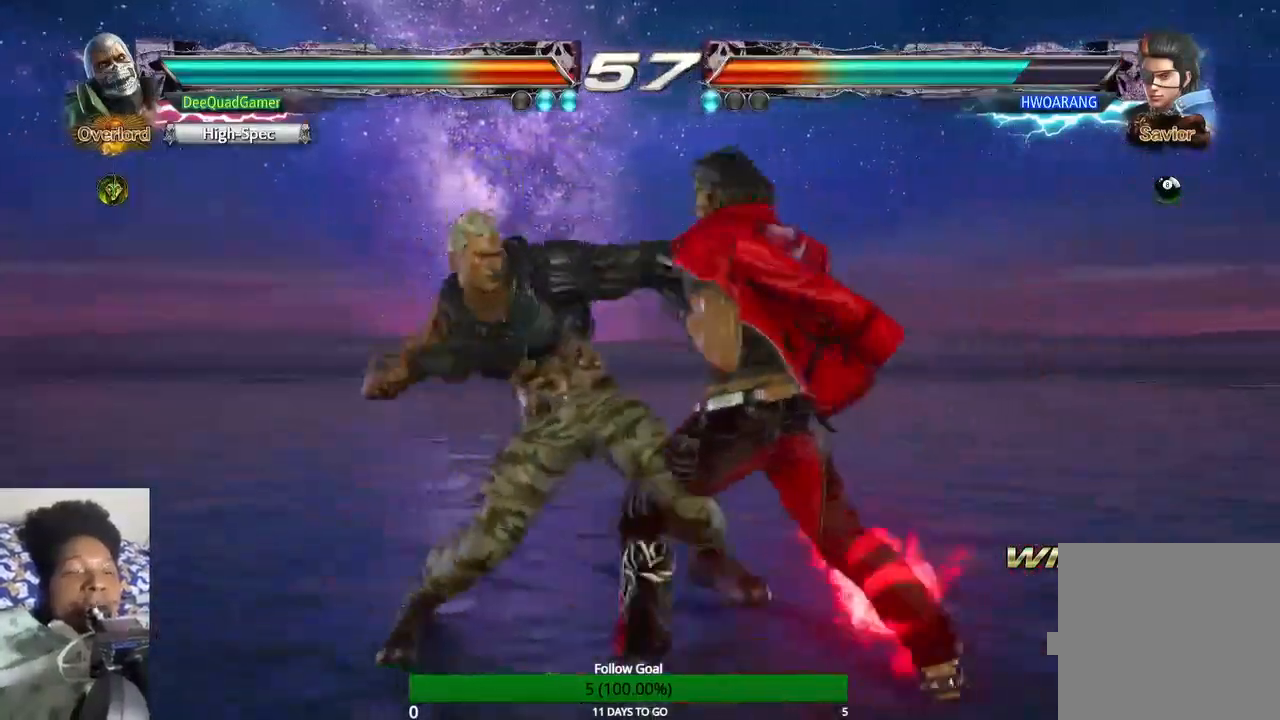
{"buttons": [], "left_stick": "down", "right_stick": "center", "events": [[33, "SQUARE", "up"], [500, "left_stick", "down"]]}
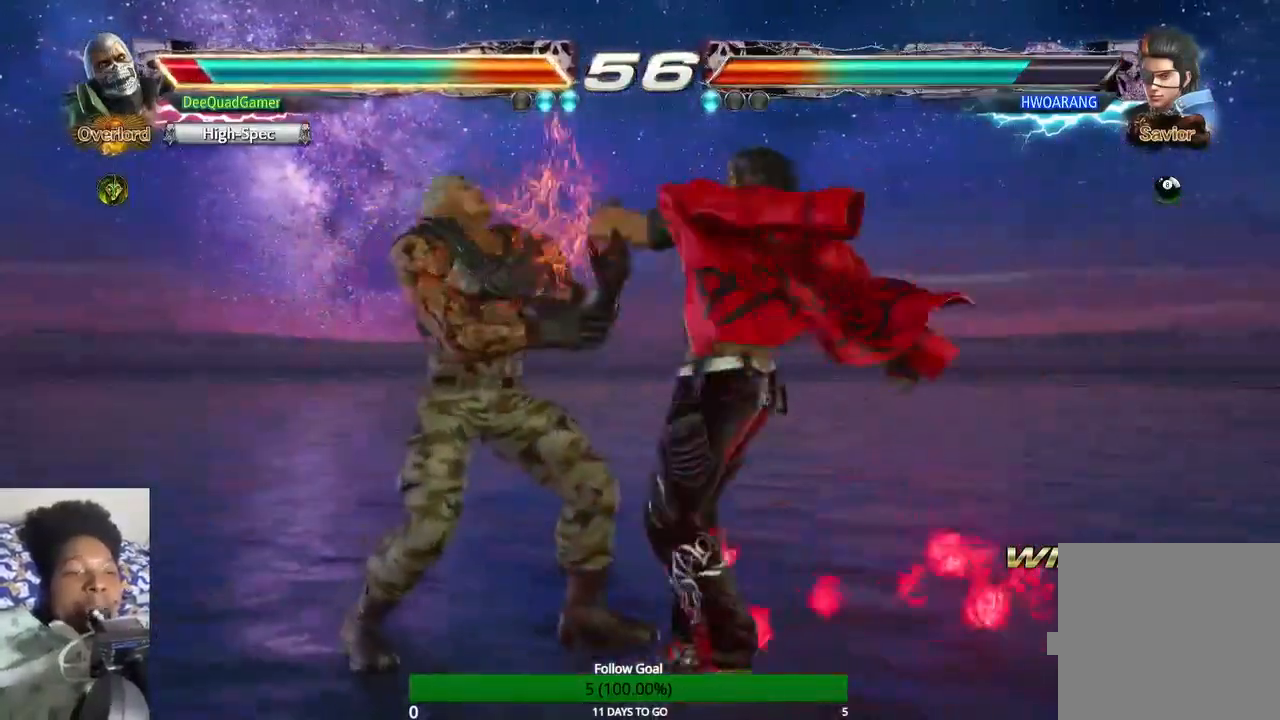
{"buttons": [], "left_stick": "down-left", "right_stick": "center", "events": [[300, "left_stick", "down-left"]]}
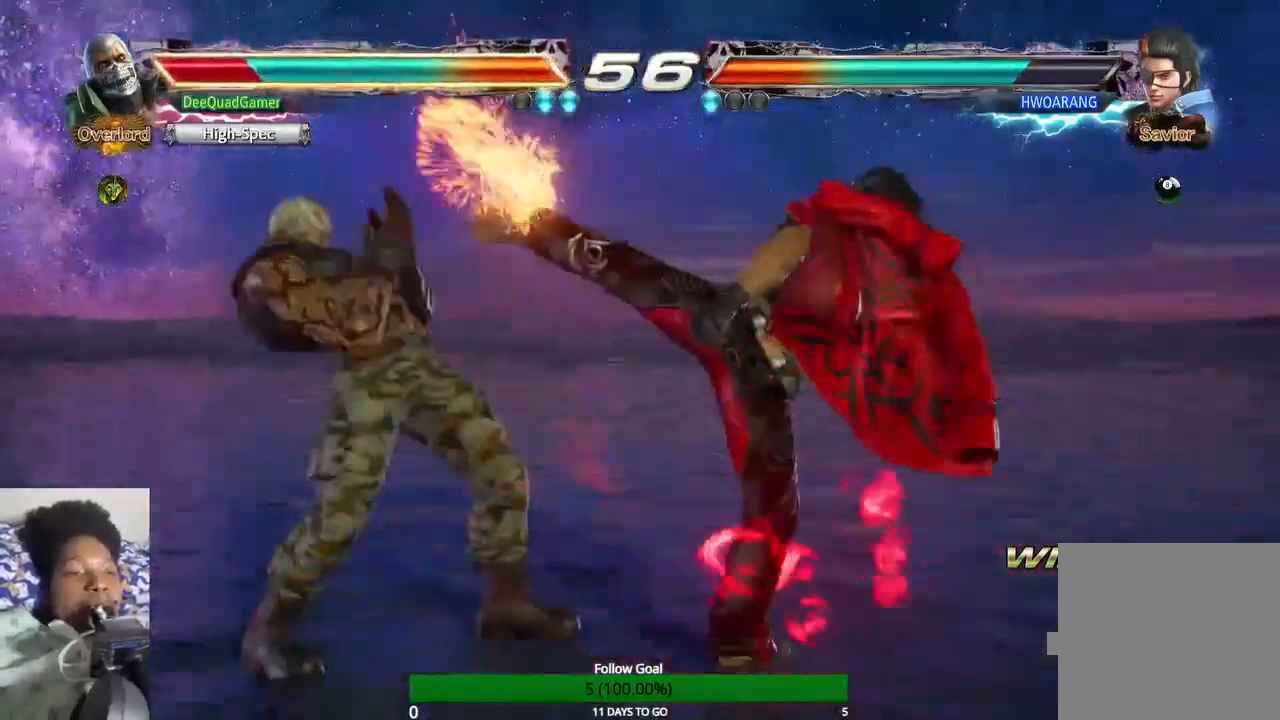
{"buttons": [], "left_stick": "left", "right_stick": "center", "events": [[67, "left_stick", "center"], [133, "left_stick", "left"]]}
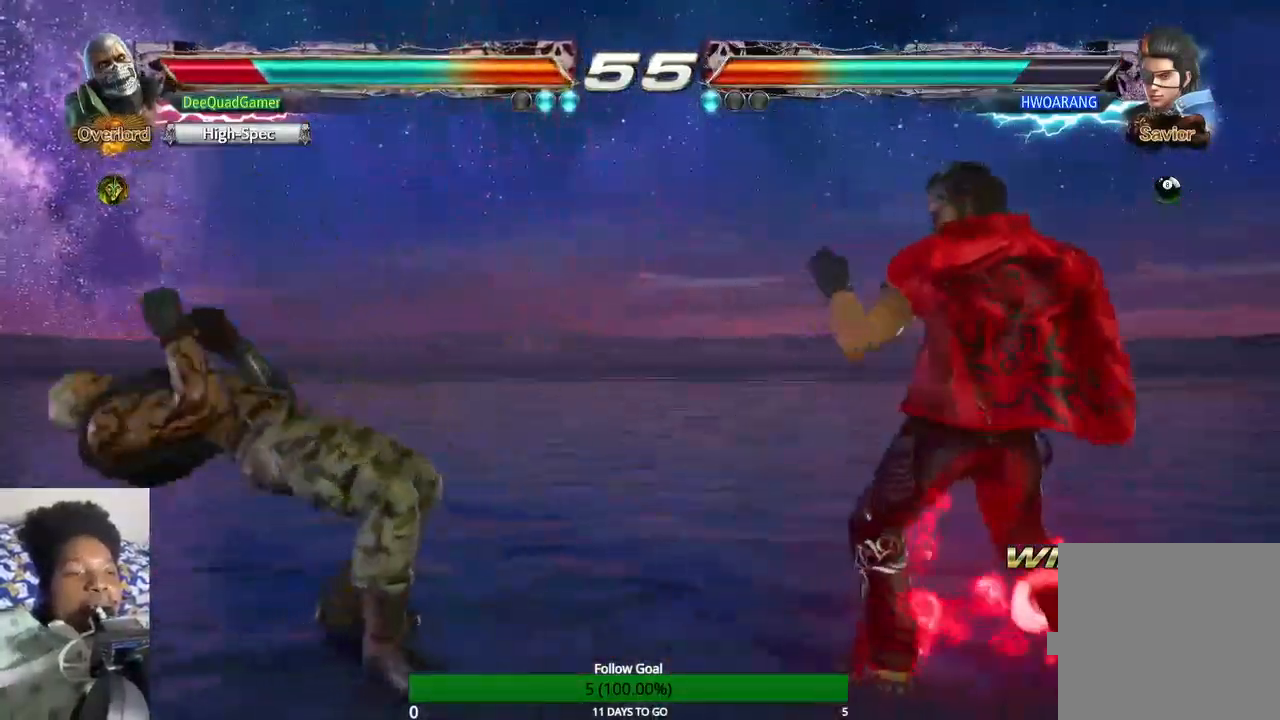
{"buttons": [], "left_stick": "left", "right_stick": "center", "events": []}
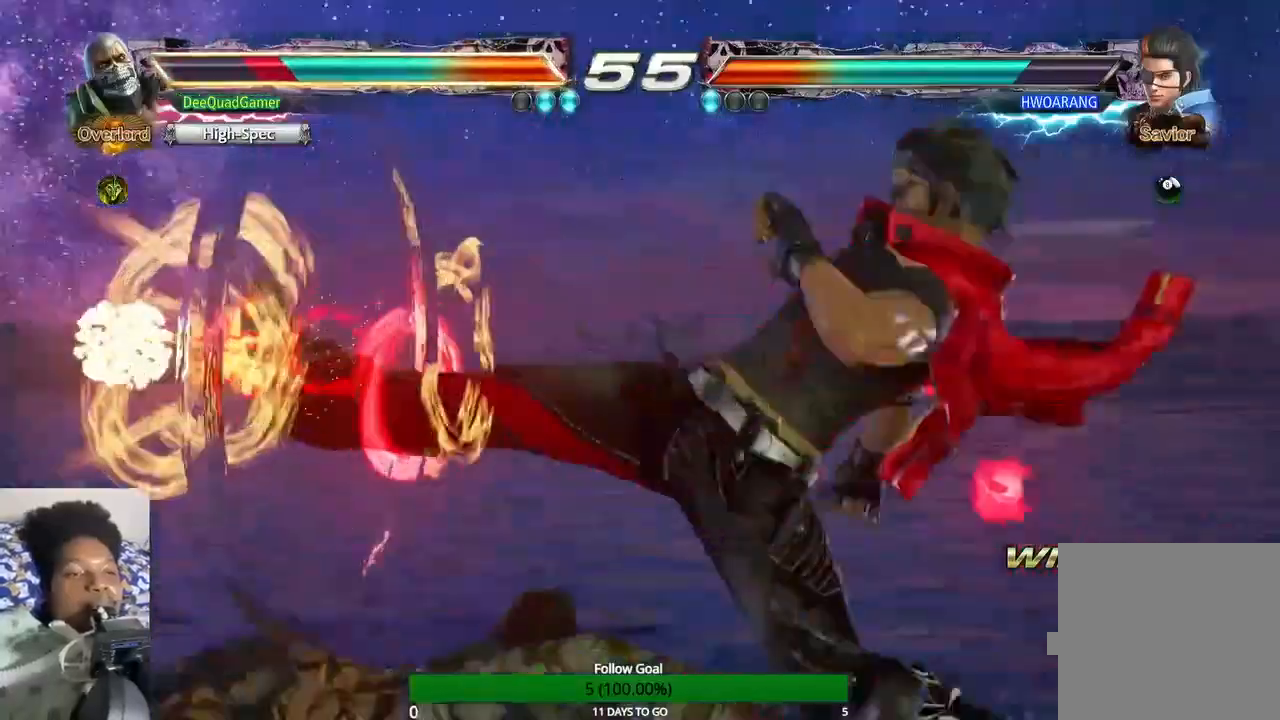
{"buttons": [], "left_stick": "left", "right_stick": "center", "events": []}
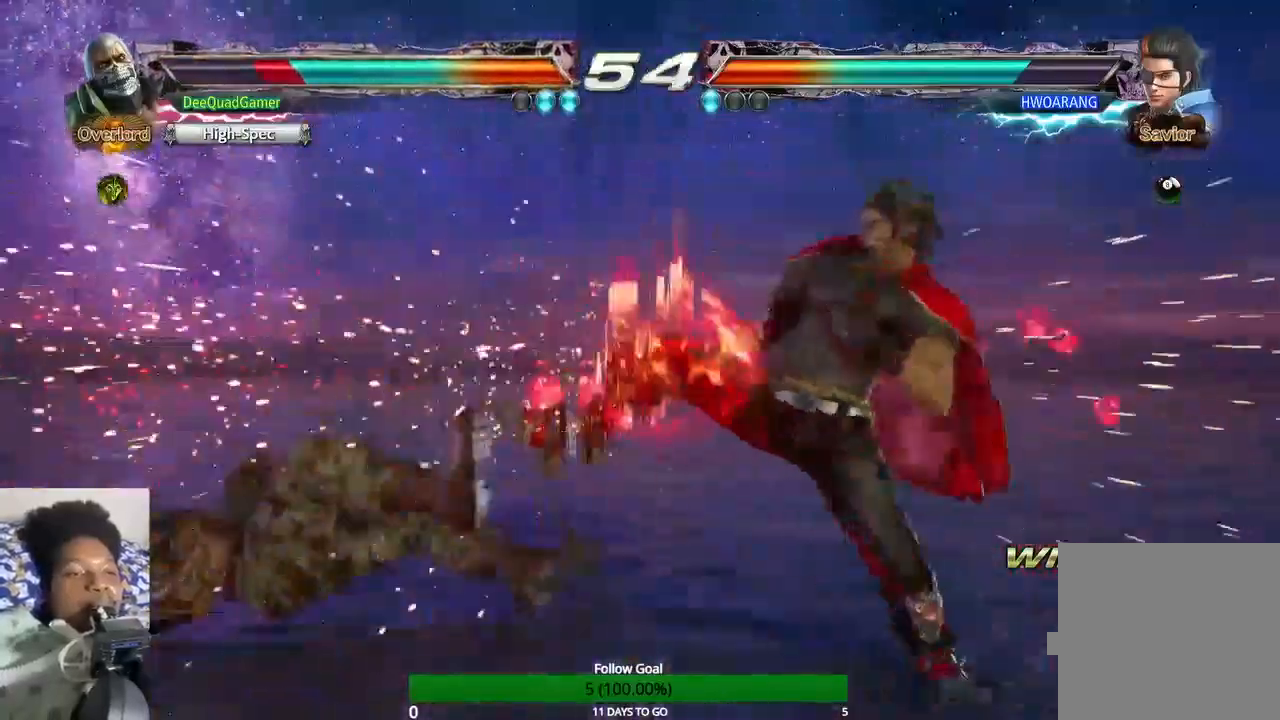
{"buttons": [], "left_stick": "left", "right_stick": "center", "events": []}
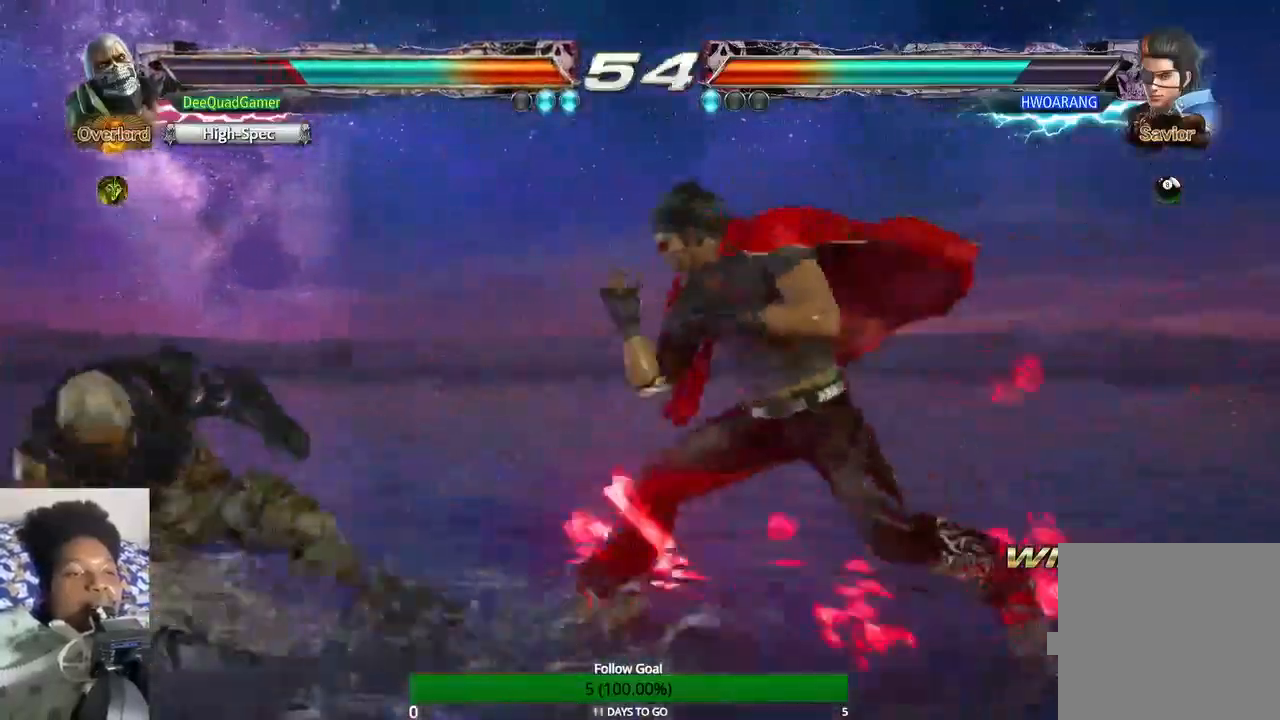
{"buttons": [], "left_stick": "left", "right_stick": "down", "events": [[100, "right_stick", "down"]]}
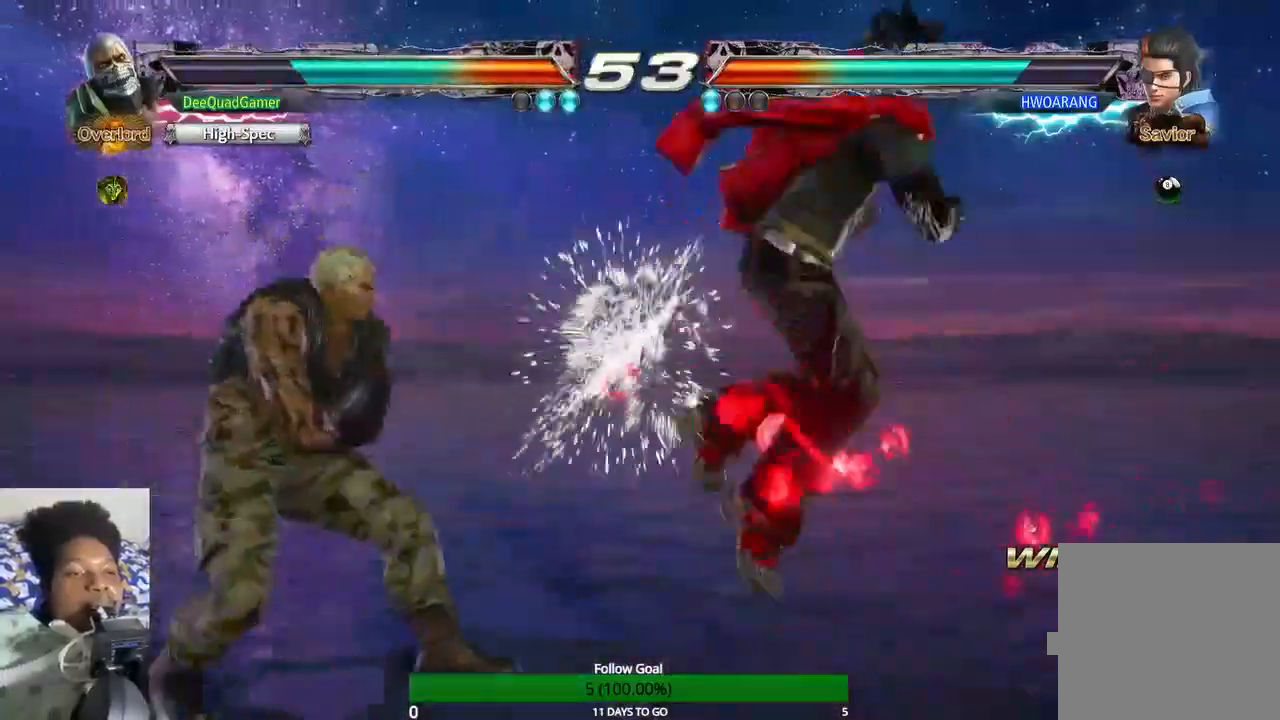
{"buttons": ["SQUARE"], "left_stick": "left", "right_stick": "down", "events": [[433, "SQUARE", "down"]]}
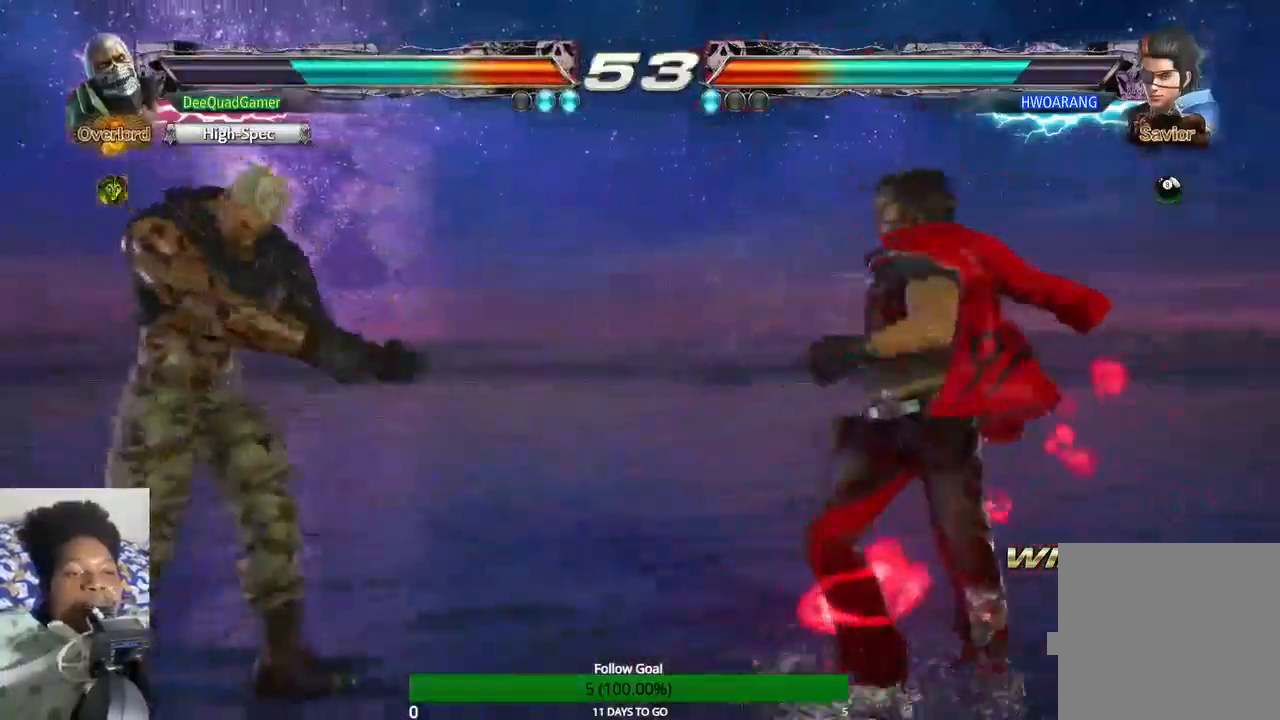
{"buttons": [], "left_stick": "left", "right_stick": "down"}
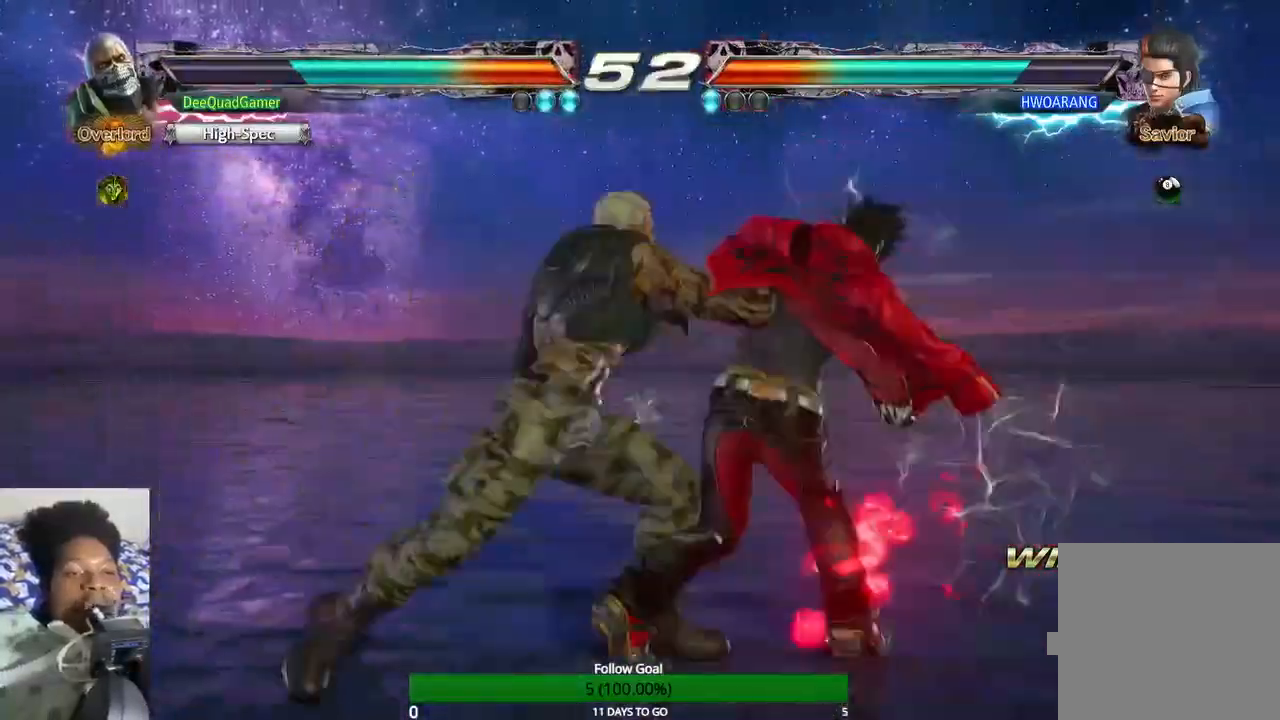
{"buttons": [], "left_stick": "left", "right_stick": "center", "events": [[233, "left_stick", "down"], [300, "right_stick", "center"], [367, "left_stick", "down-left"], [500, "left_stick", "left"]]}
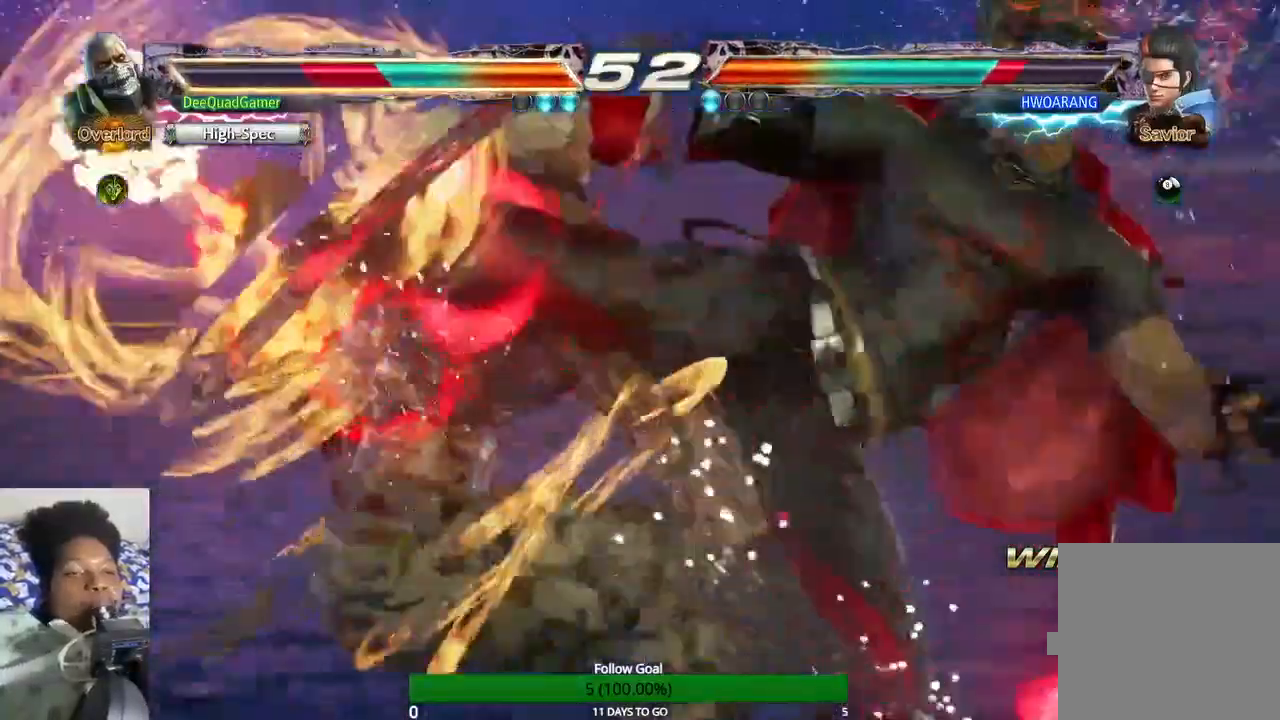
{"buttons": [], "left_stick": "left", "right_stick": "center", "events": []}
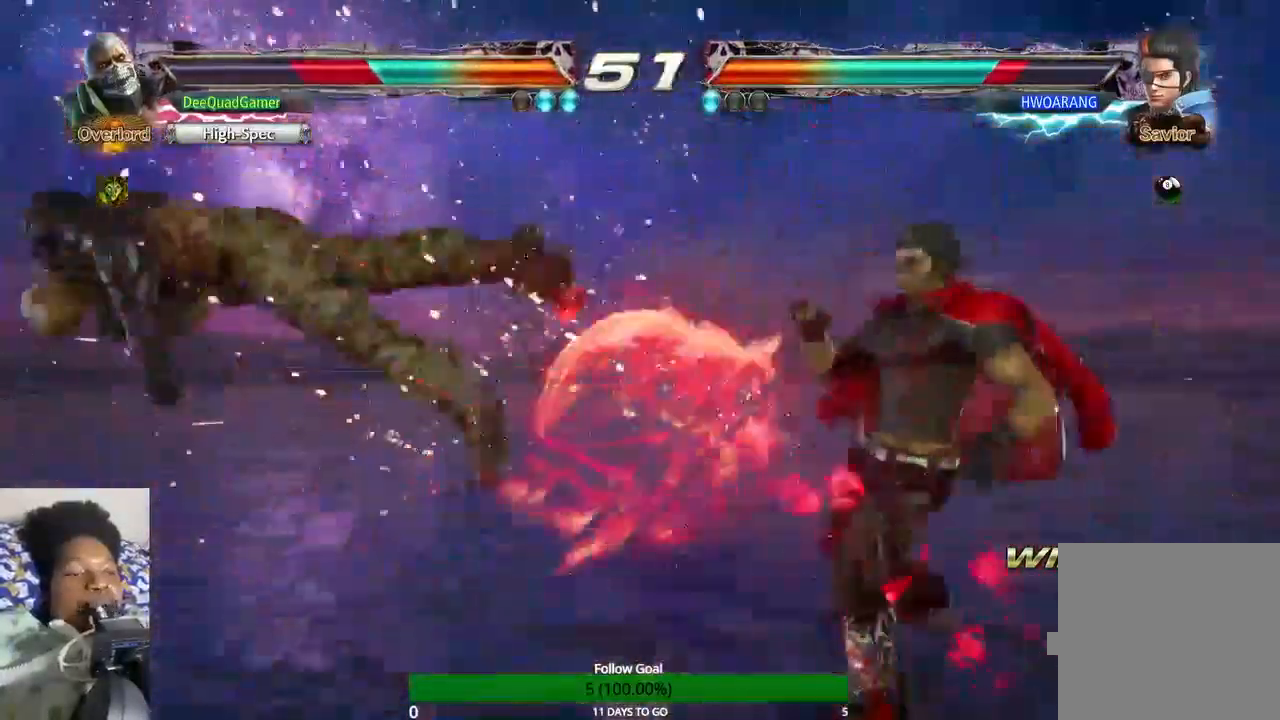
{"buttons": [], "left_stick": "up", "right_stick": "center", "events": [[33, "left_stick", "center"], [500, "left_stick", "up"]]}
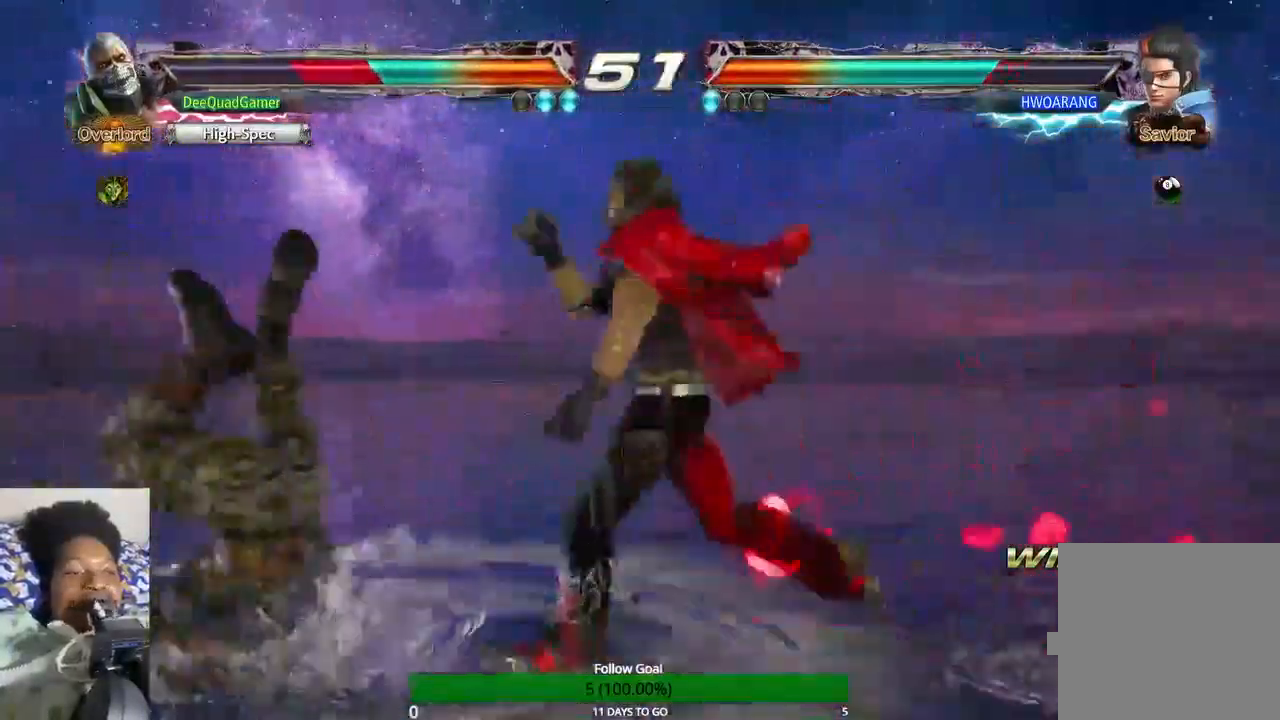
{"buttons": [], "left_stick": "up", "right_stick": "center", "events": []}
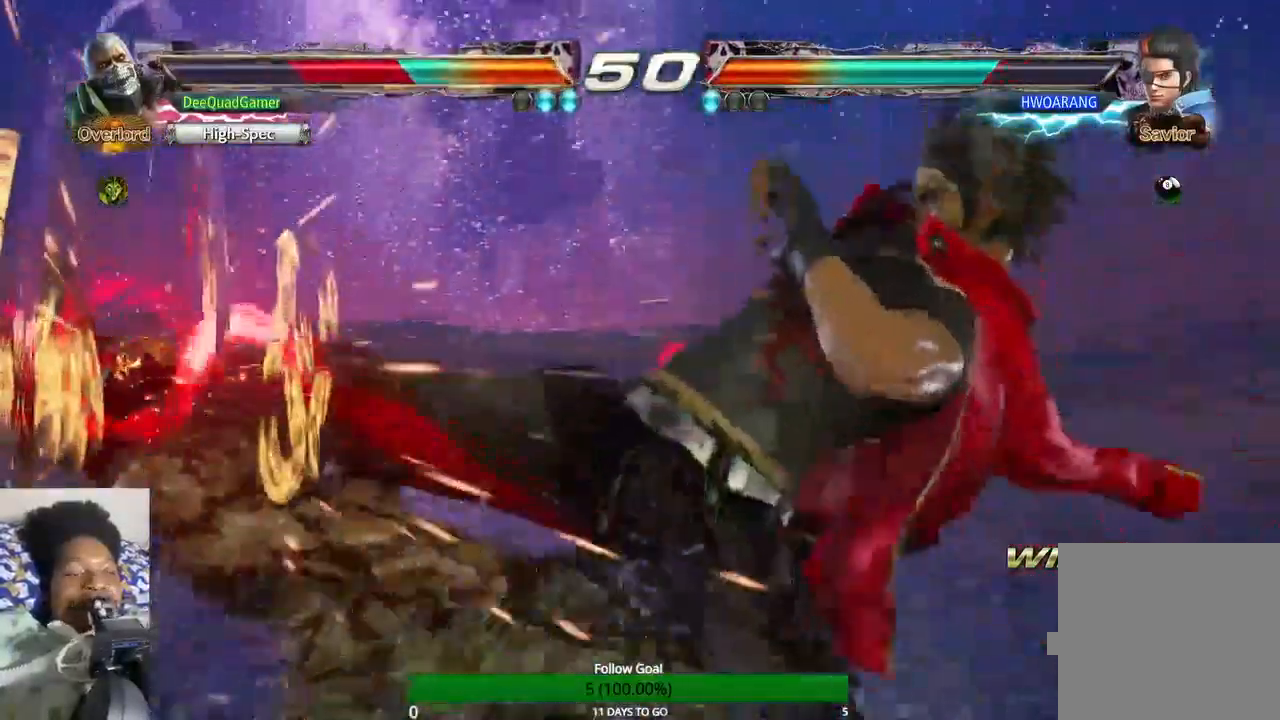
{"buttons": [], "left_stick": "up", "right_stick": "center", "events": []}
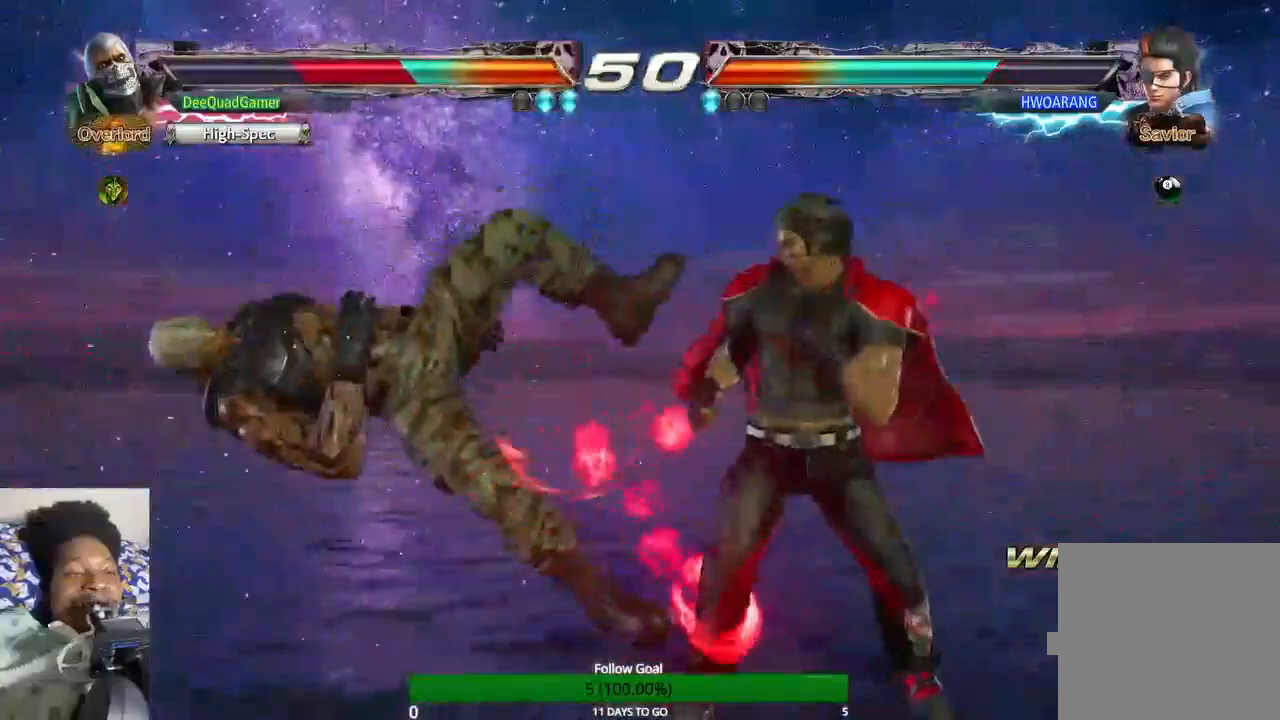
{"buttons": [], "left_stick": "center", "right_stick": "center", "events": [[67, "left_stick", "center"]]}
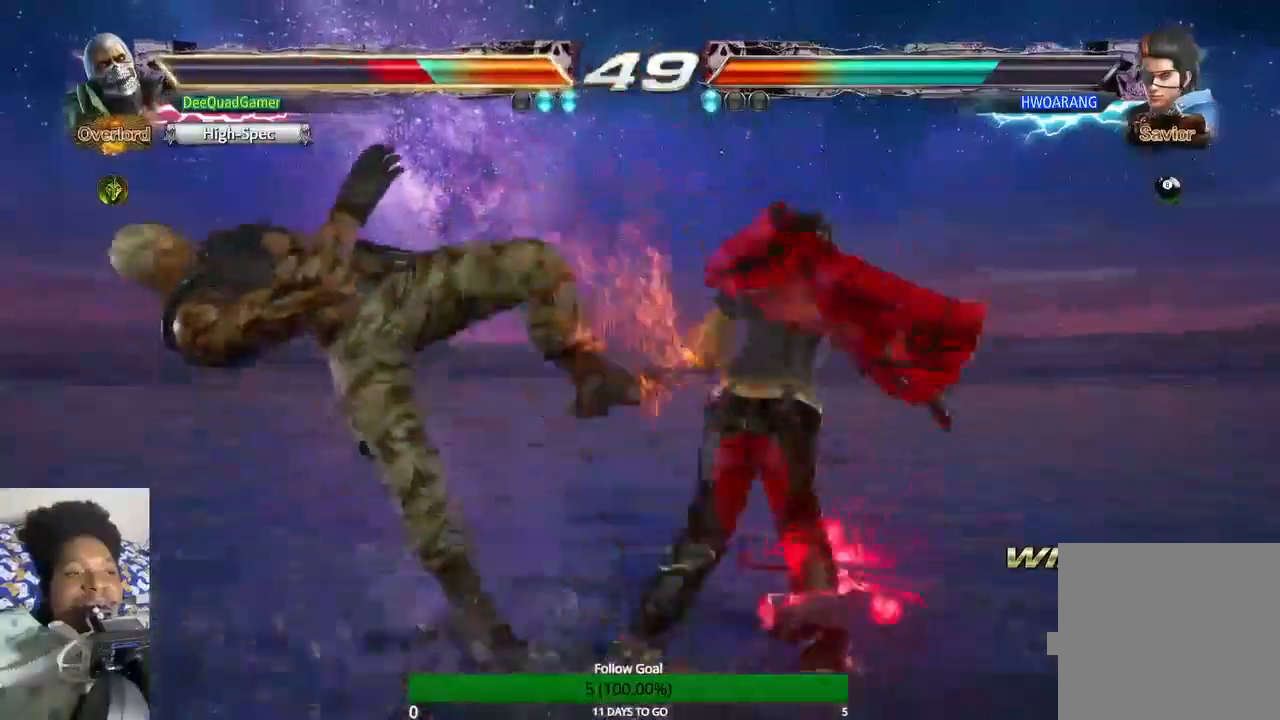
{"buttons": [], "left_stick": "center", "right_stick": "center", "events": []}
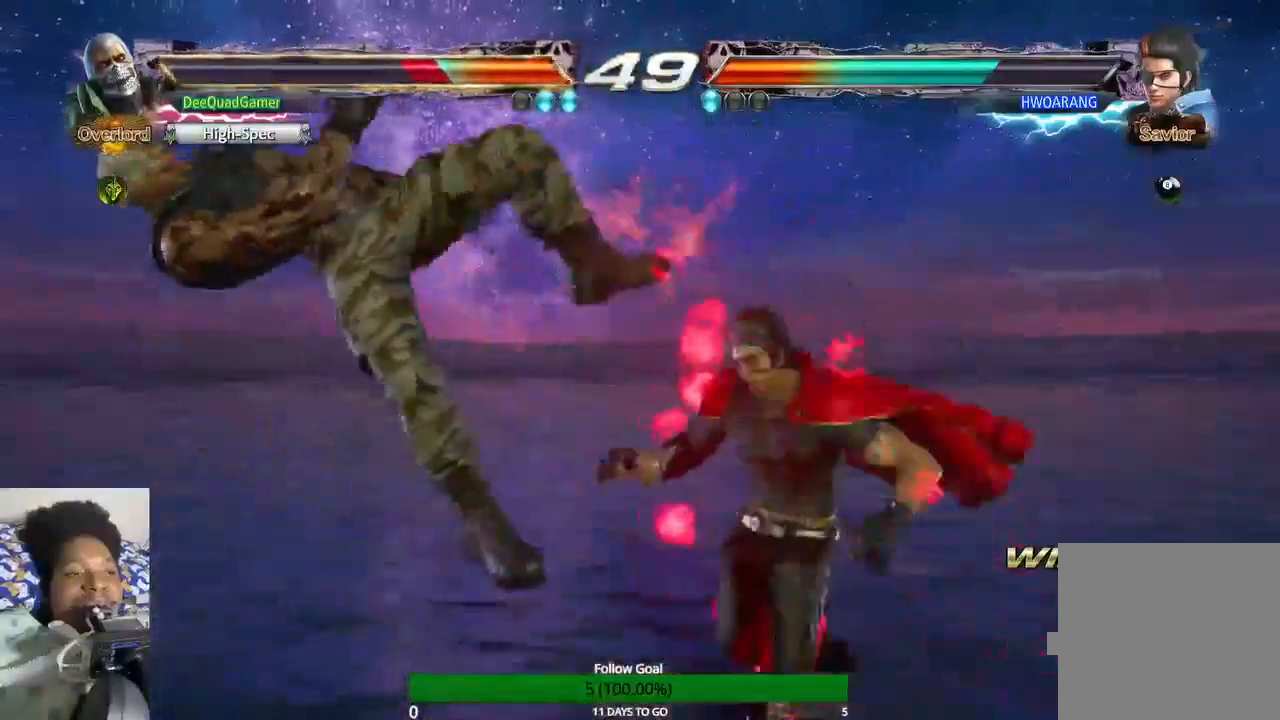
{"buttons": [], "left_stick": "center", "right_stick": "center", "events": []}
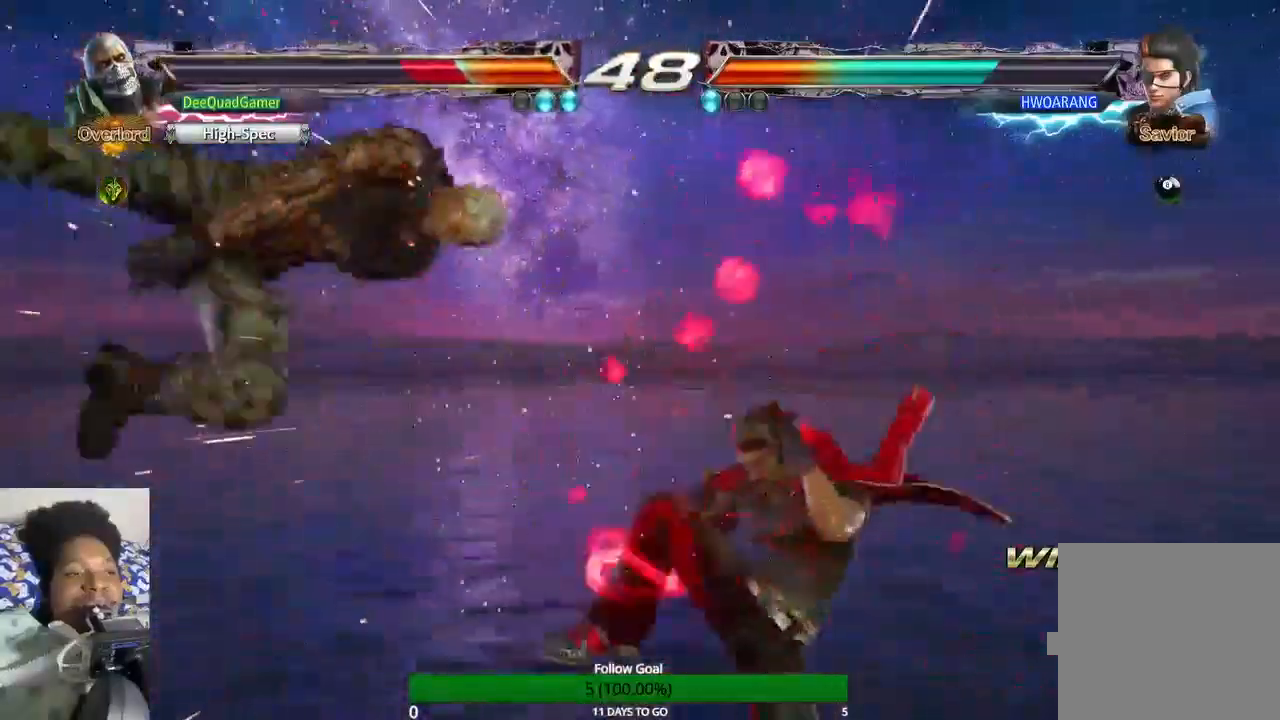
{"buttons": ["CROSS", "CIRCLE"], "left_stick": "center", "right_stick": "center", "events": [[467, "CIRCLE", "down"], [467, "CROSS", "down"]]}
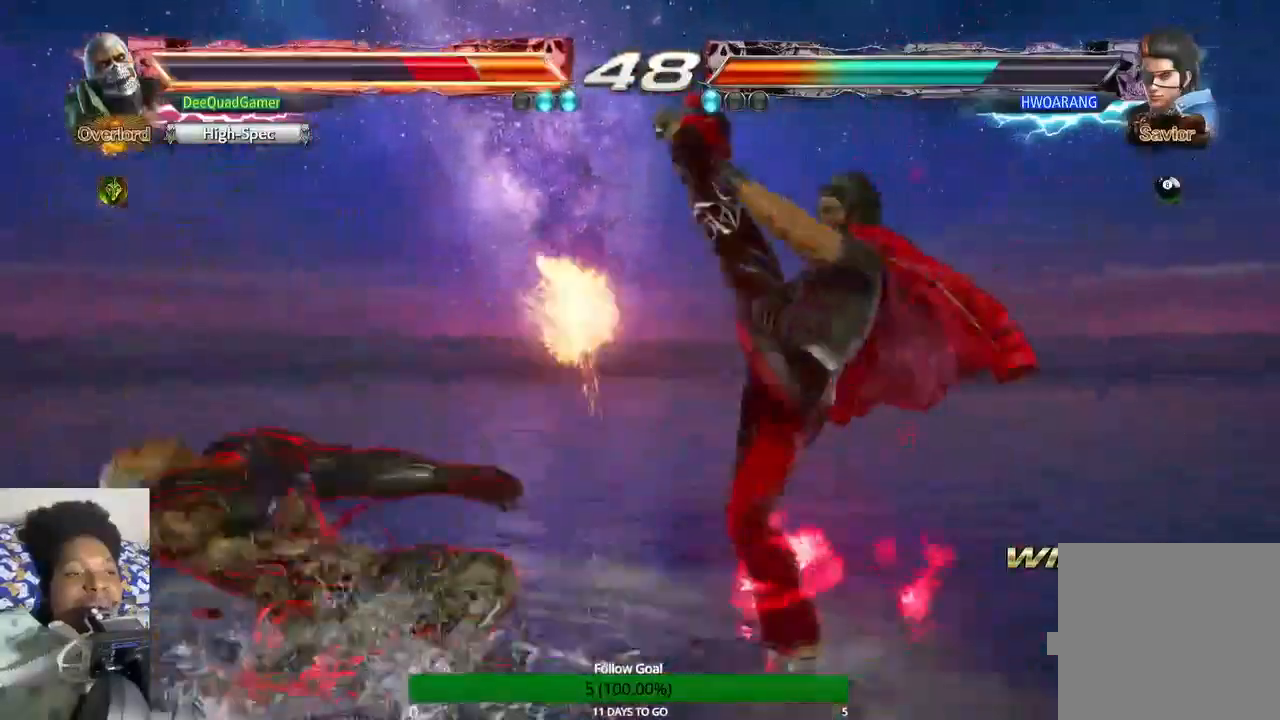
{"buttons": [], "left_stick": "center", "right_stick": "center", "events": [[133, "CIRCLE", "up"], [133, "CROSS", "up"]]}